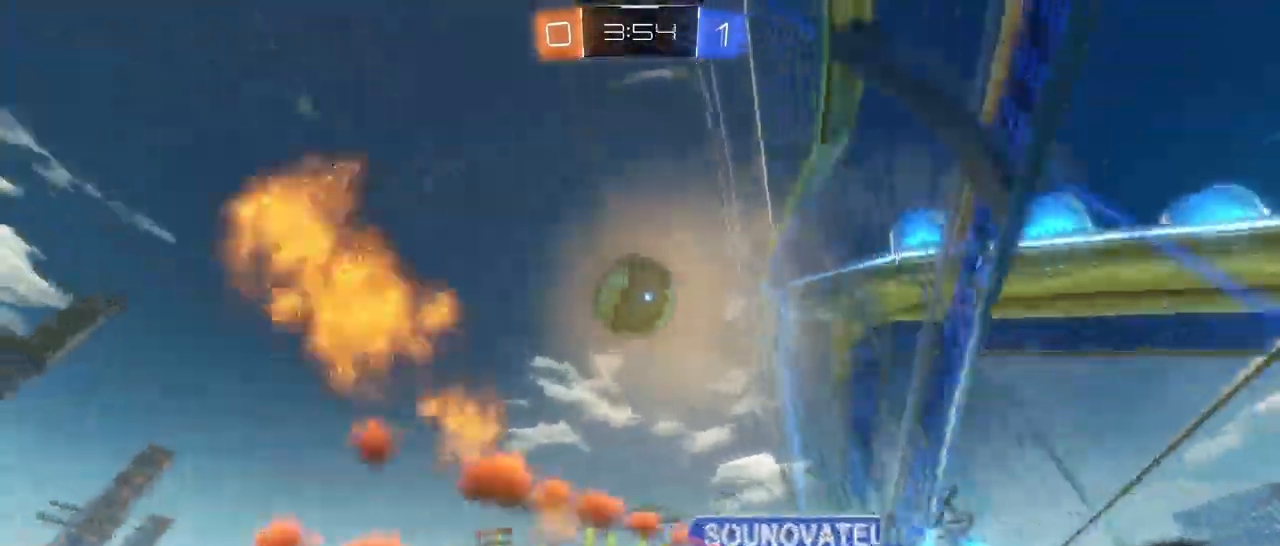
Gameplay with a controller (PlayStation layout); each line is a JSON object with the inputs held at the frame after it. "events" lists button and stick changes between this image and that frame as [ms after this image, input, new state], when the widget could be followed in between.
{"buttons": ["L2"], "left_stick": "right", "right_stick": "center", "events": [[150, "R1", "up"], [367, "L2", "down"], [367, "R2", "up"]]}
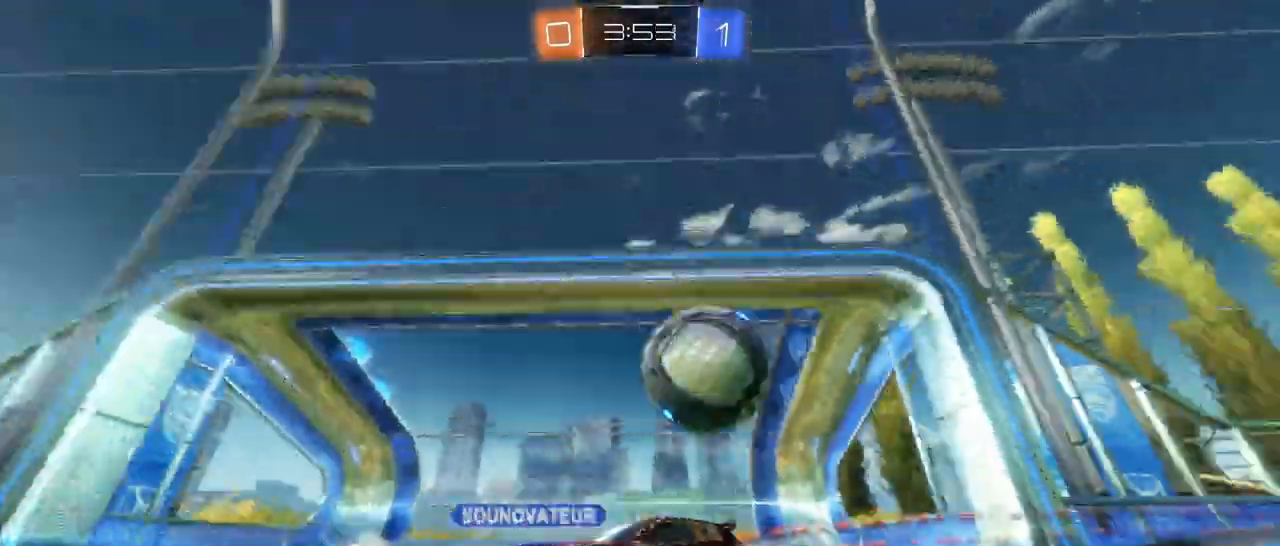
{"buttons": ["R2"], "left_stick": "left", "right_stick": "center", "events": [[183, "L2", "up"], [333, "left_stick", "down-left"], [350, "R2", "down"], [450, "left_stick", "left"]]}
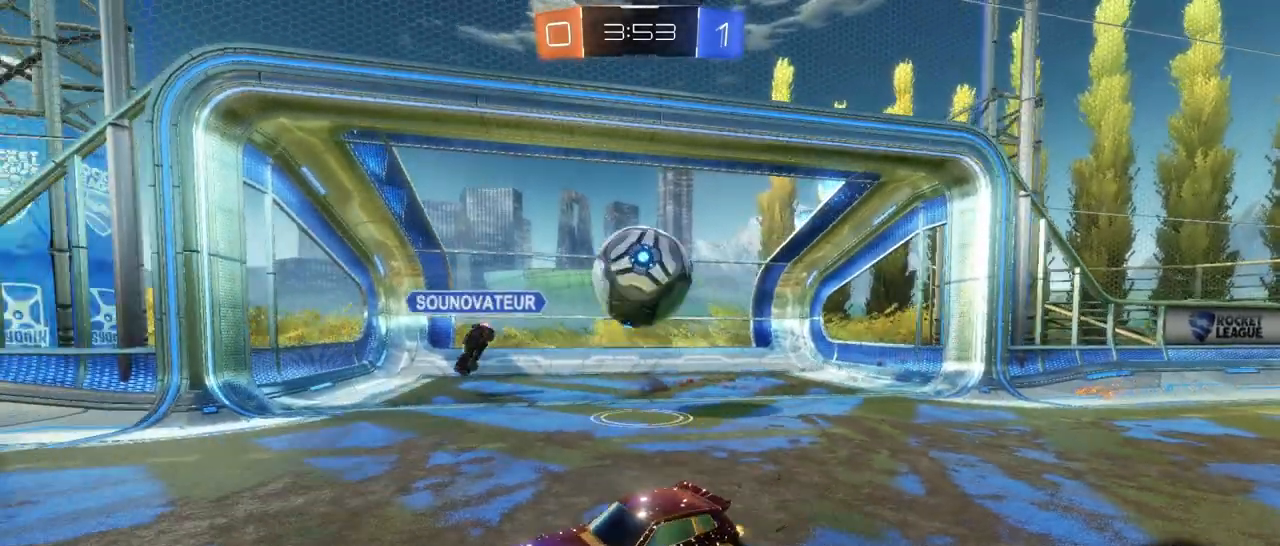
{"buttons": ["R2"], "left_stick": "center", "right_stick": "center", "events": [[133, "left_stick", "right"], [467, "left_stick", "center"]]}
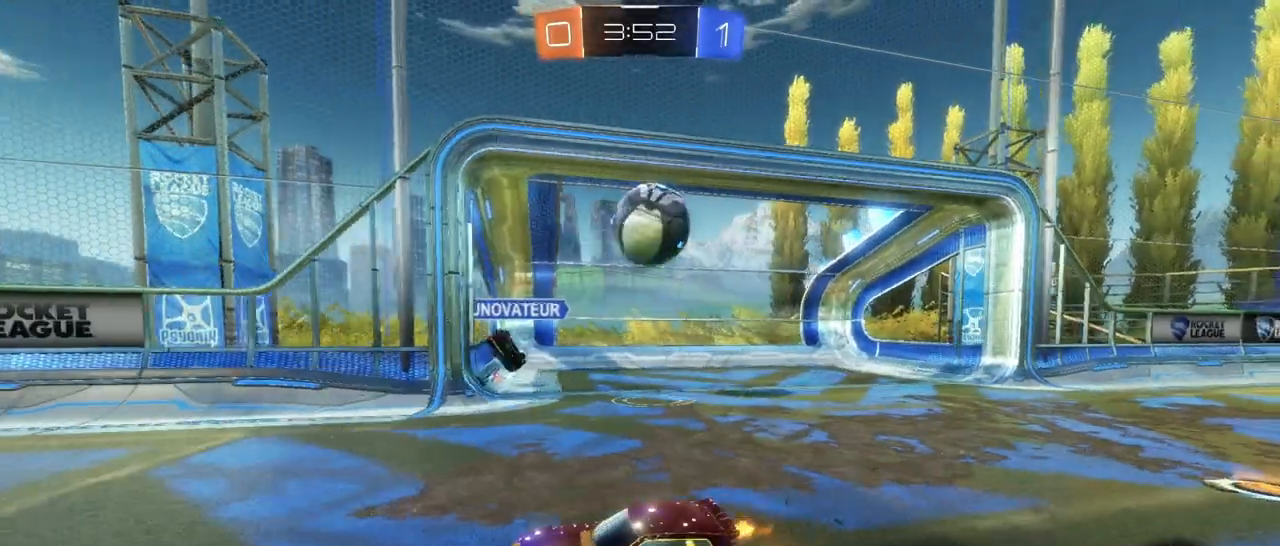
{"buttons": ["R2"], "left_stick": "center", "right_stick": "center", "events": [[267, "left_stick", "left"], [433, "left_stick", "center"]]}
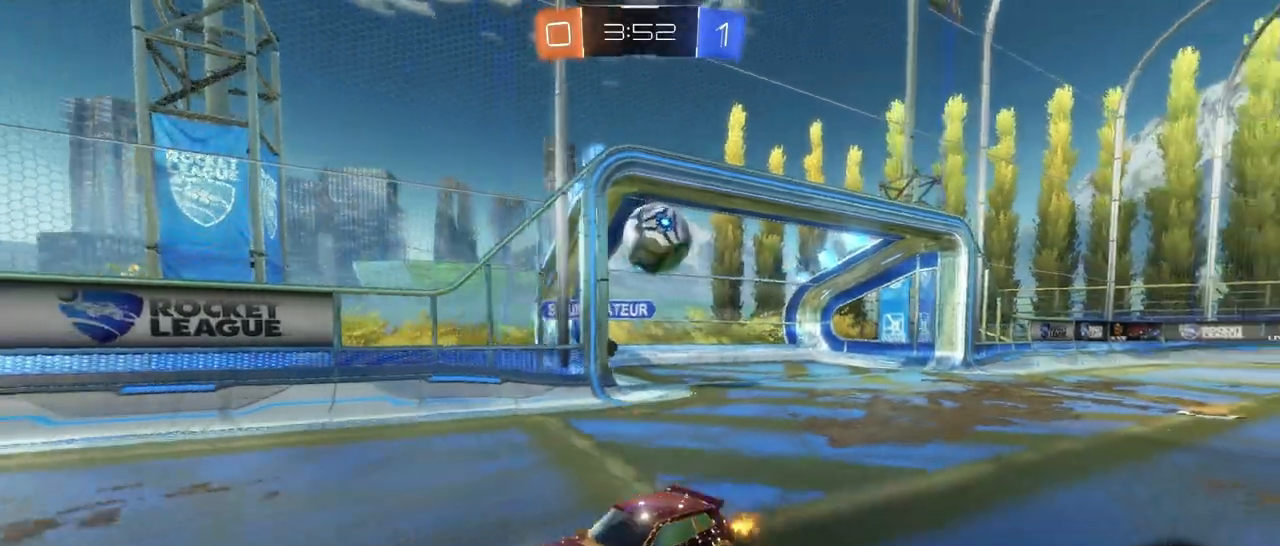
{"buttons": ["L1", "R2"], "left_stick": "right", "right_stick": "center", "events": [[83, "left_stick", "right"], [167, "L1", "down"]]}
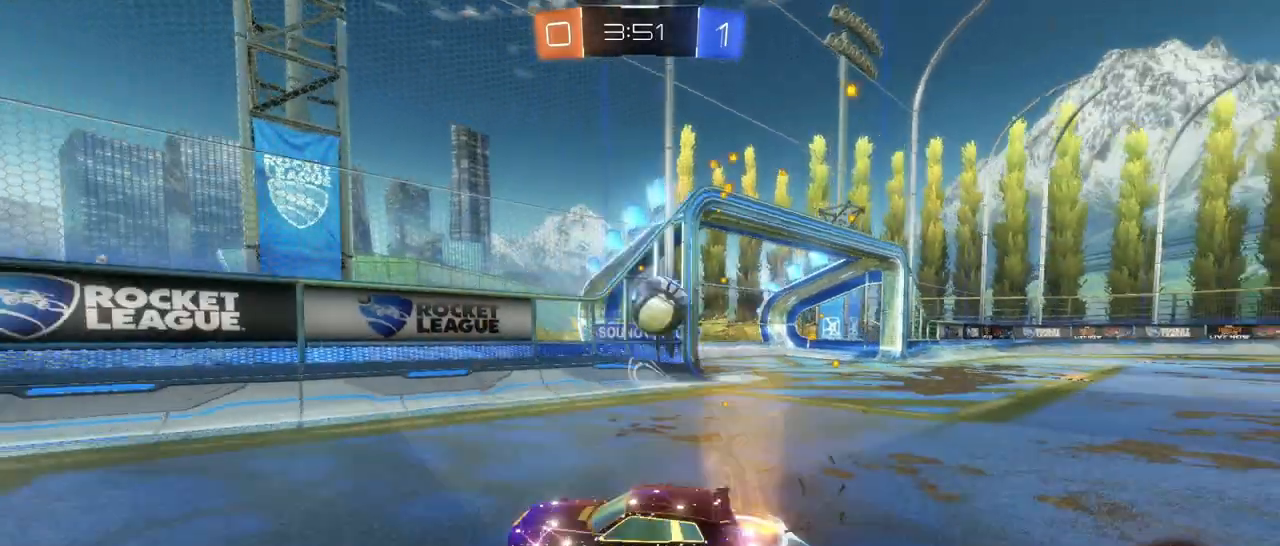
{"buttons": ["R2"], "left_stick": "right", "right_stick": "center", "events": [[267, "L1", "up"]]}
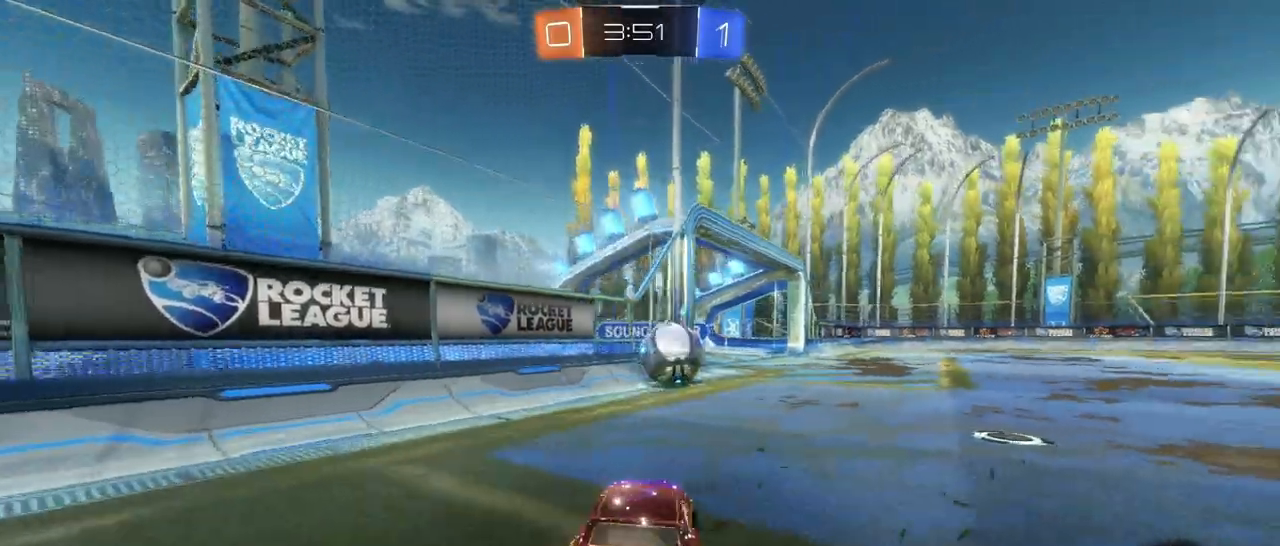
{"buttons": ["R1", "R2"], "left_stick": "left", "right_stick": "center", "events": [[233, "R1", "down"], [283, "left_stick", "left"]]}
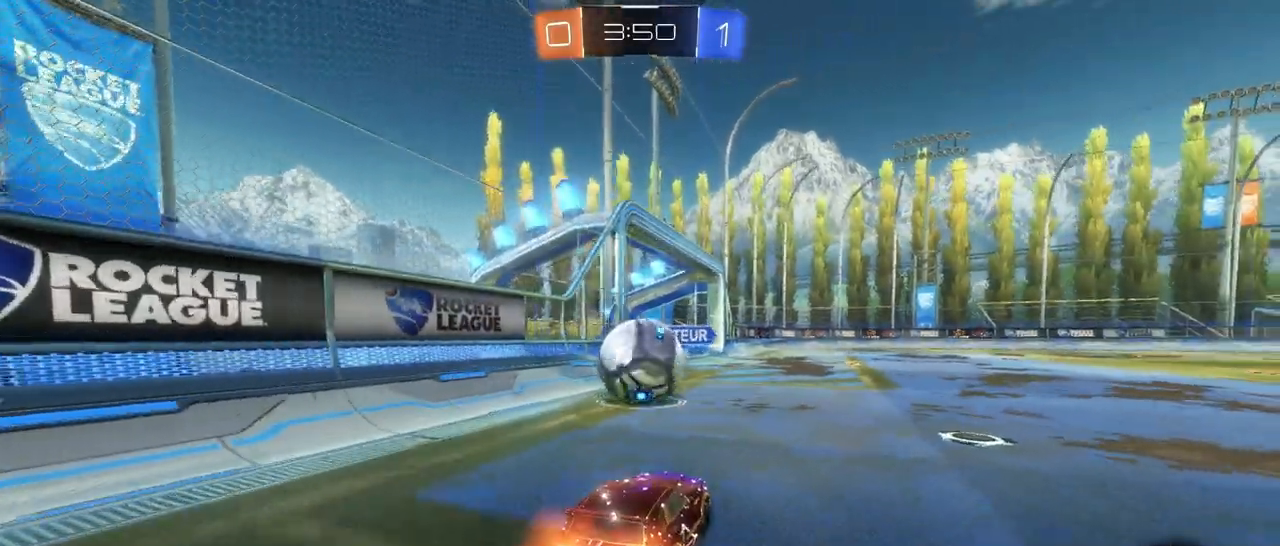
{"buttons": ["R2"], "left_stick": "right", "right_stick": "center", "events": [[317, "R1", "up"], [333, "left_stick", "right"]]}
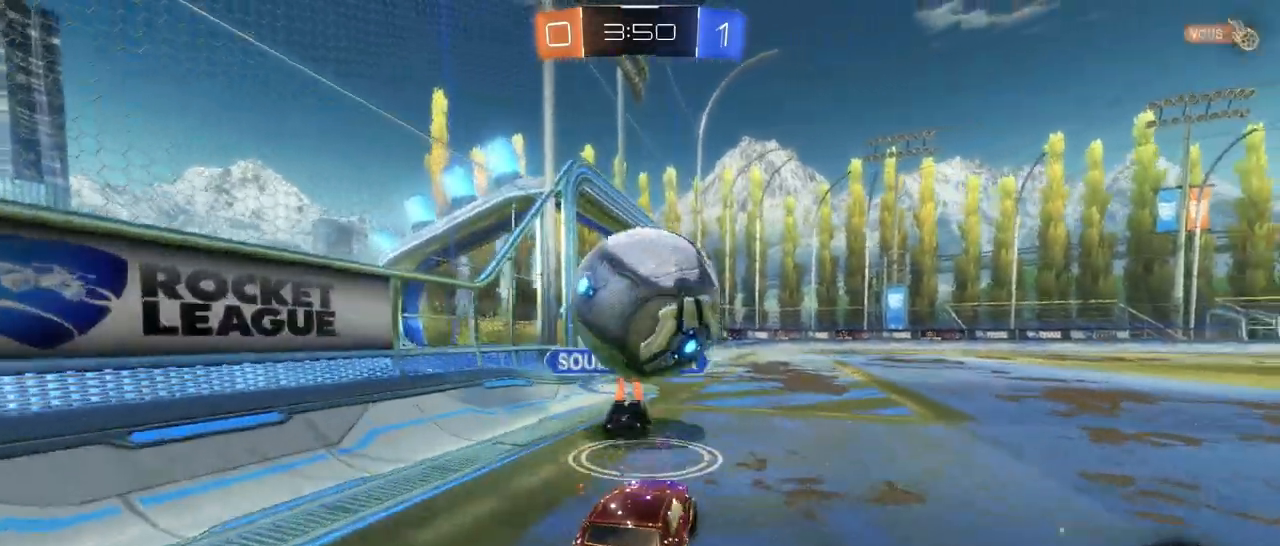
{"buttons": ["R2"], "left_stick": "center", "right_stick": "center", "events": [[450, "left_stick", "center"]]}
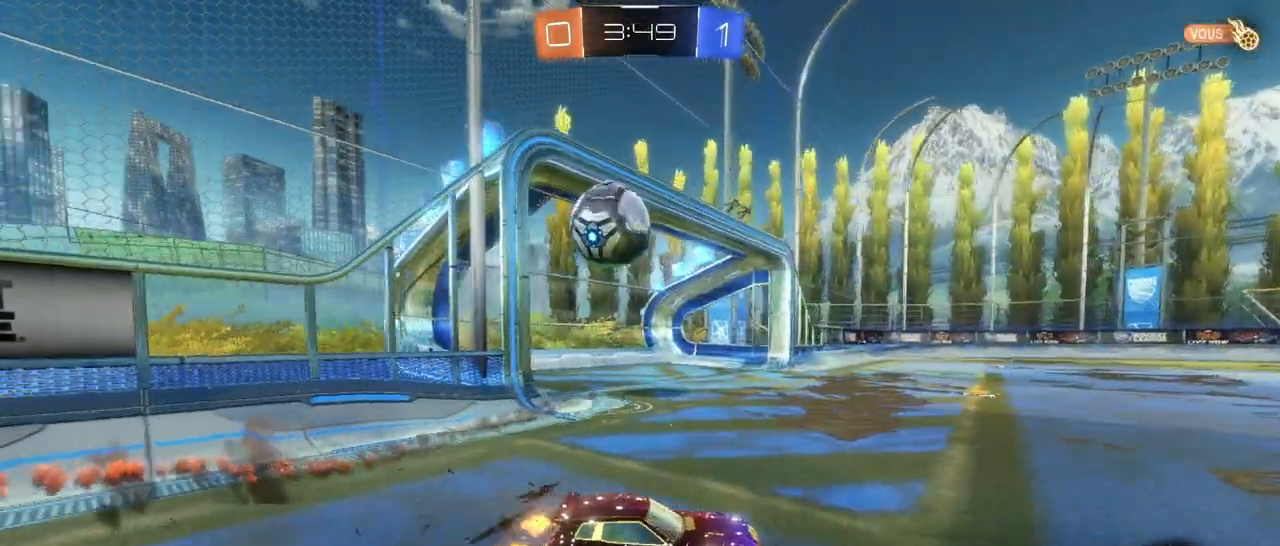
{"buttons": ["R2"], "left_stick": "center", "right_stick": "center", "events": []}
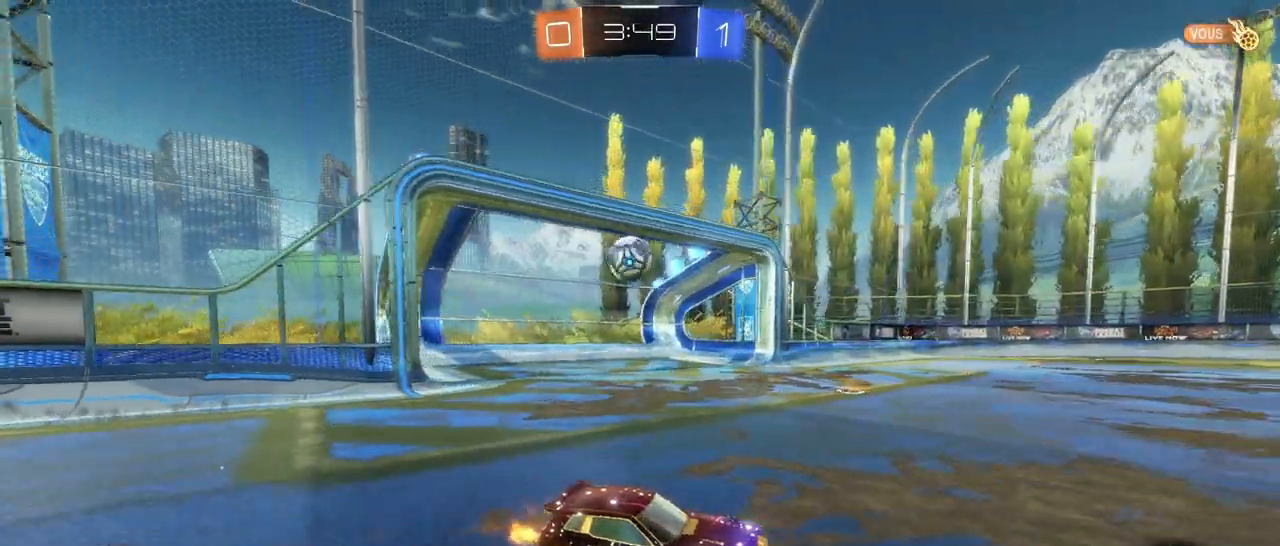
{"buttons": [], "left_stick": "center", "right_stick": "center", "events": [[17, "left_stick", "right"], [50, "R2", "up"], [467, "left_stick", "center"]]}
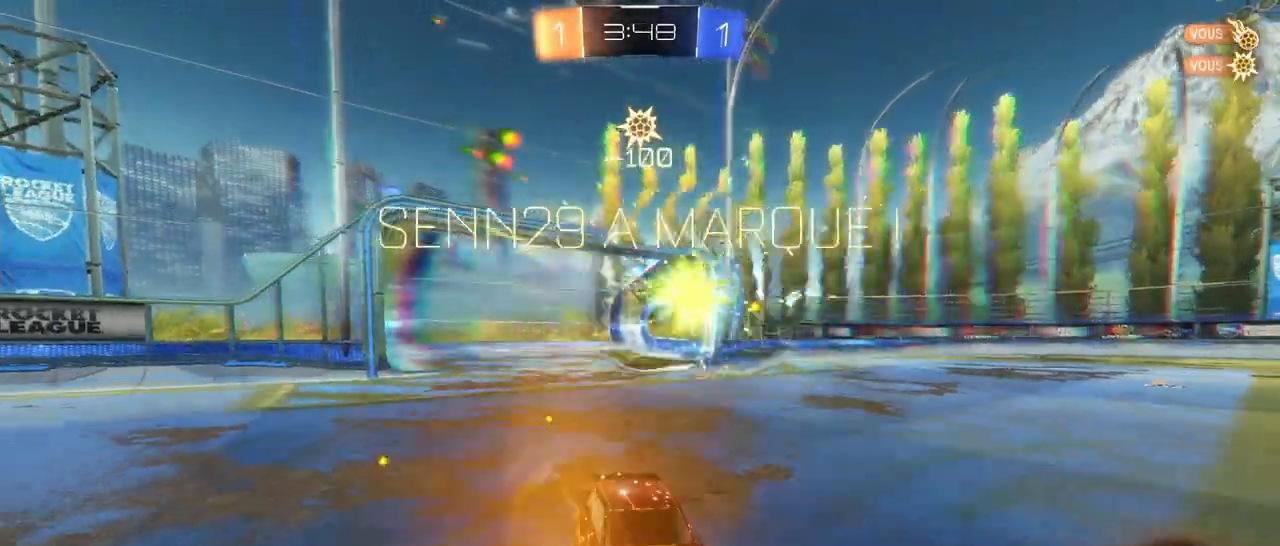
{"buttons": [], "left_stick": "center", "right_stick": "center", "events": []}
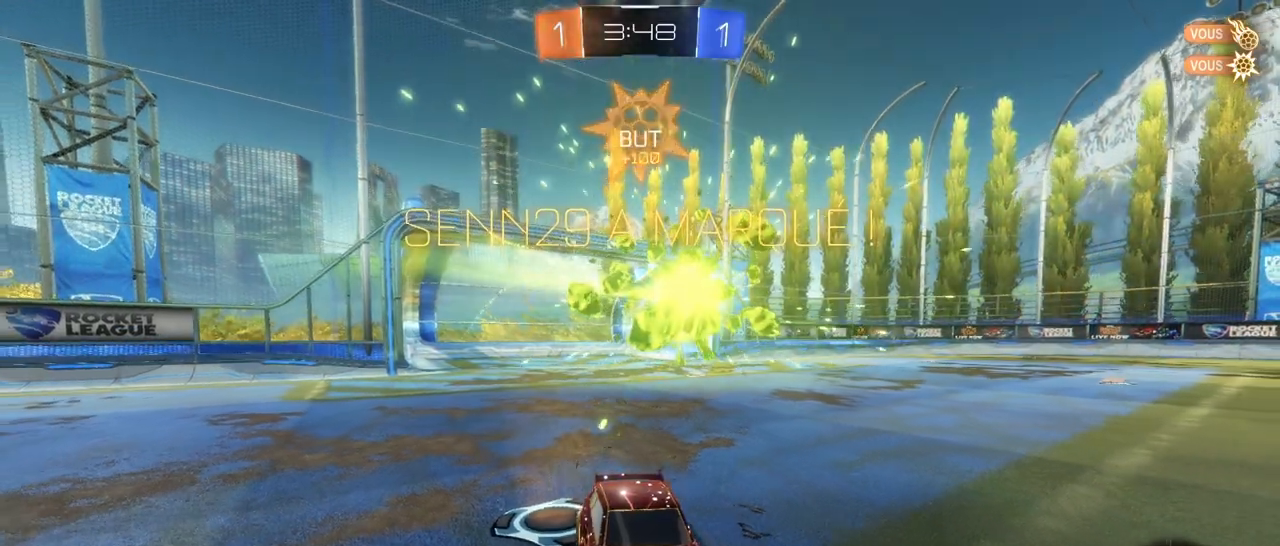
{"buttons": ["CROSS", "SQUARE", "R1", "R2"], "left_stick": "down-right", "right_stick": "center", "events": [[100, "R2", "down"], [150, "R1", "down"], [200, "left_stick", "up-right"], [233, "CROSS", "down"], [333, "SQUARE", "down"], [367, "left_stick", "down-right"]]}
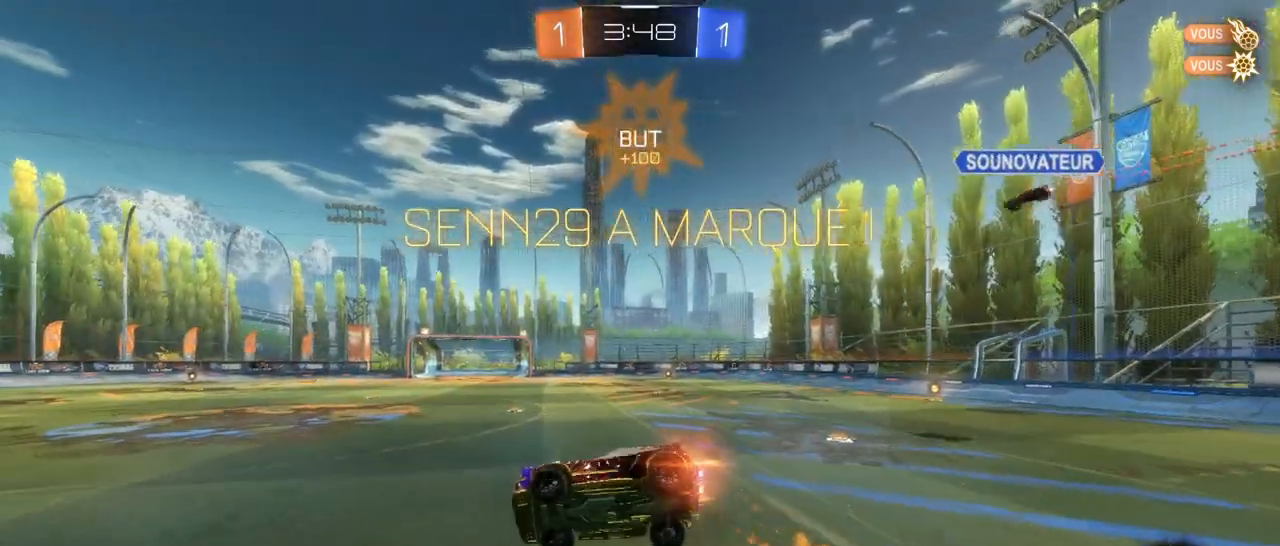
{"buttons": ["SQUARE", "R2"], "left_stick": "up-right", "right_stick": "center", "events": [[67, "CROSS", "up"], [233, "R1", "up"], [300, "left_stick", "up-right"]]}
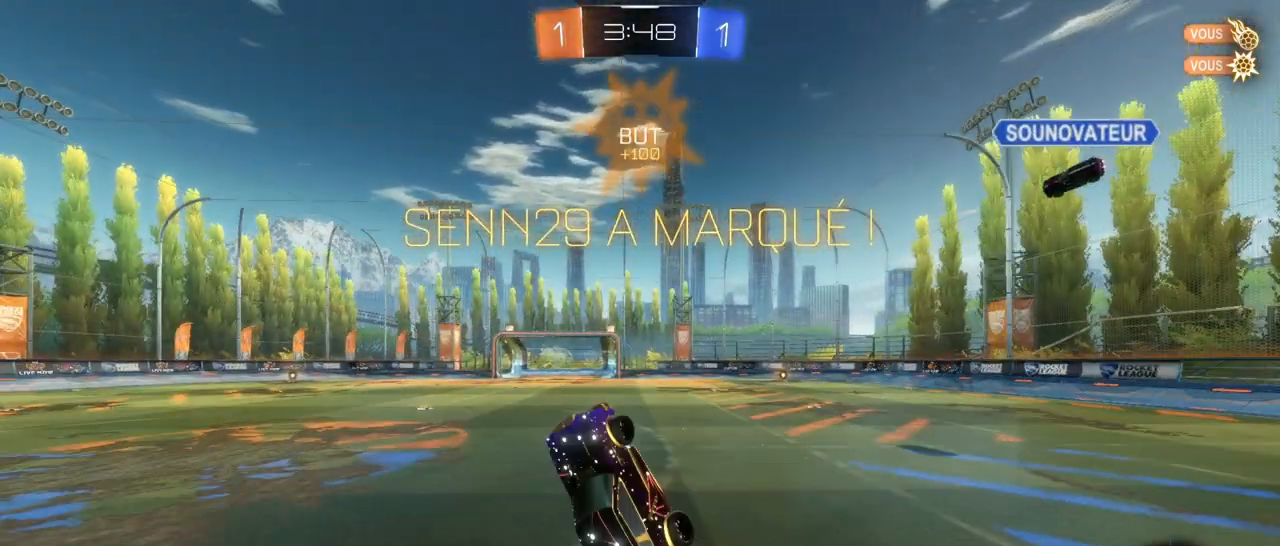
{"buttons": ["R1", "R2"], "left_stick": "center", "right_stick": "center", "events": [[100, "R1", "down"], [100, "SQUARE", "up"], [100, "left_stick", "center"]]}
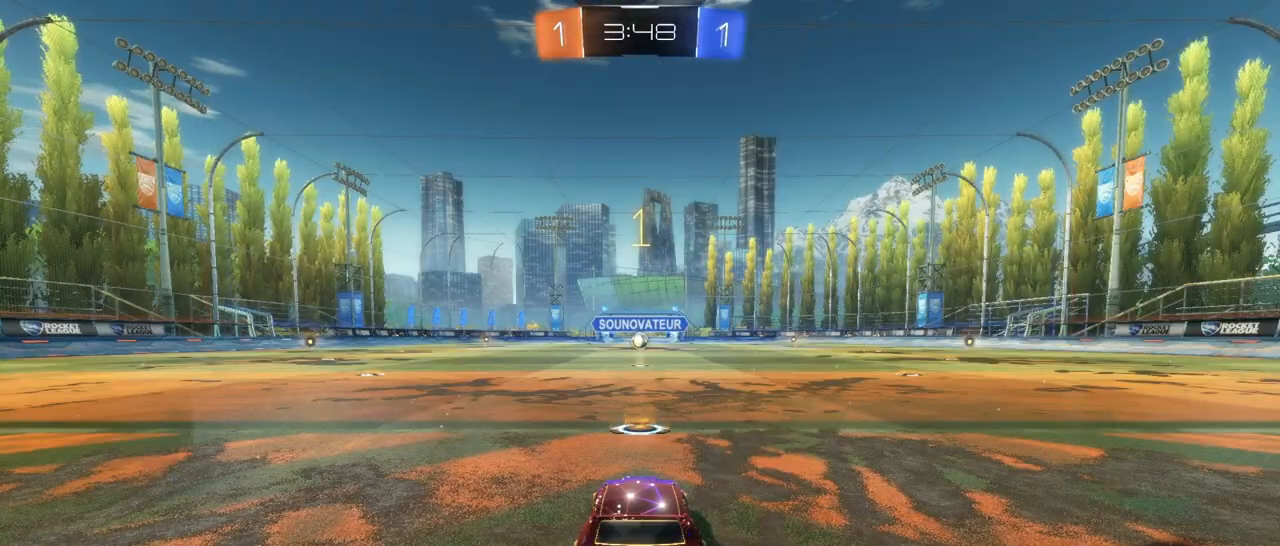
{"buttons": ["R1", "R2"], "left_stick": "center", "right_stick": "center", "events": []}
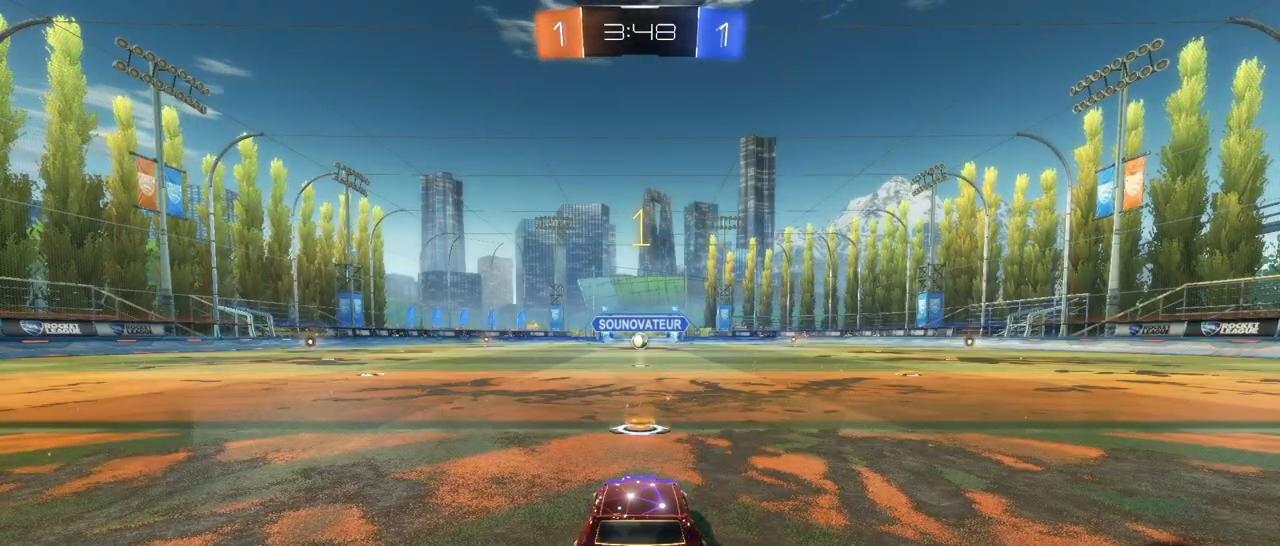
{"buttons": ["R1", "R2"], "left_stick": "center", "right_stick": "center", "events": []}
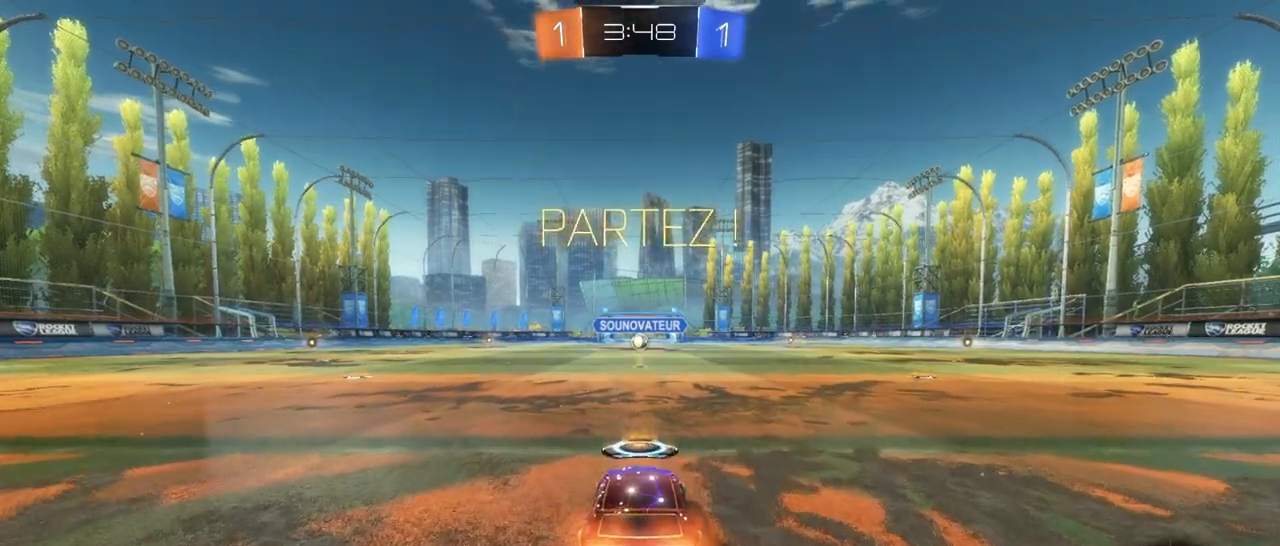
{"buttons": ["R1", "R2"], "left_stick": "up-right", "right_stick": "center", "events": [[317, "left_stick", "left"], [433, "CROSS", "down"], [500, "CROSS", "up"], [500, "left_stick", "up-right"]]}
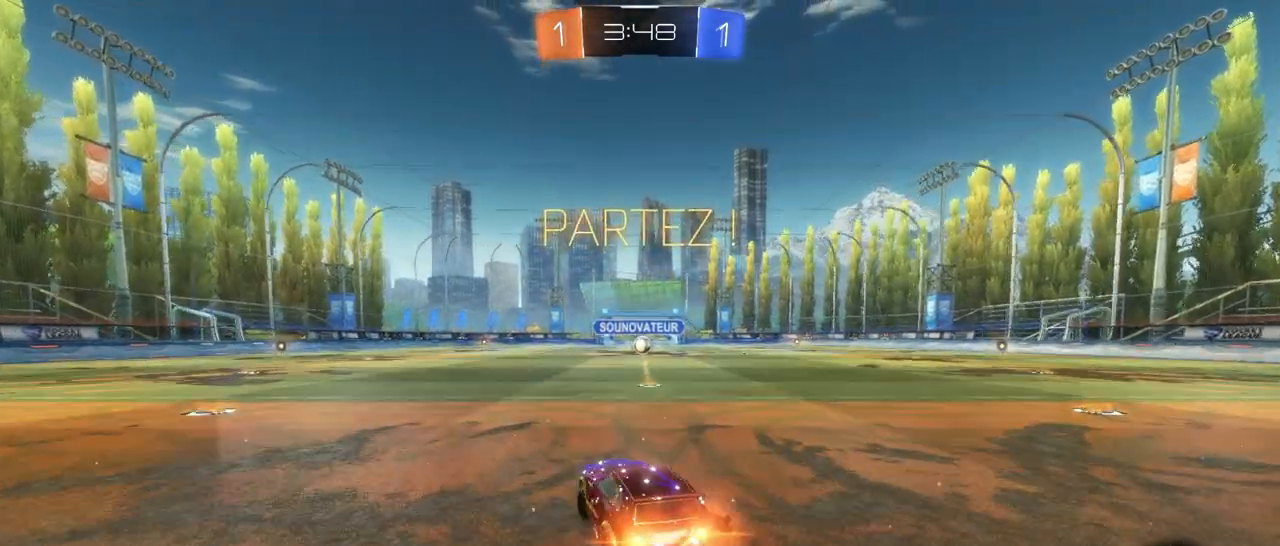
{"buttons": ["SQUARE", "R1", "R2"], "left_stick": "down-right", "right_stick": "center", "events": [[50, "CROSS", "down"], [67, "SQUARE", "down"], [117, "left_stick", "down-right"], [300, "CROSS", "up"]]}
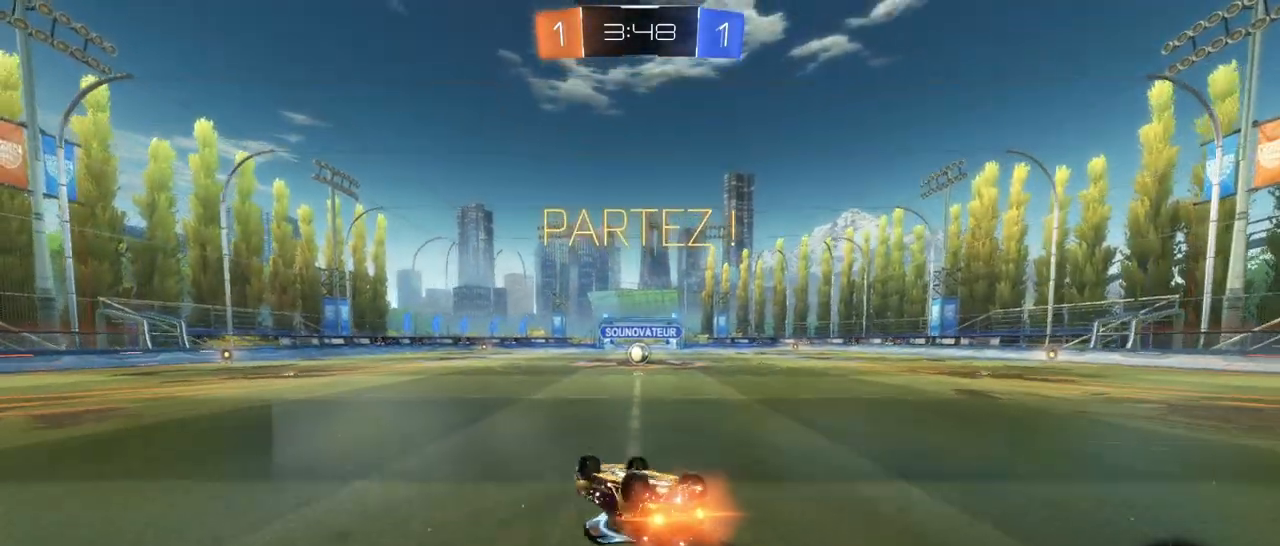
{"buttons": ["R2"], "left_stick": "center", "right_stick": "center", "events": [[33, "left_stick", "right"], [217, "R1", "up"], [267, "left_stick", "center"], [333, "SQUARE", "up"]]}
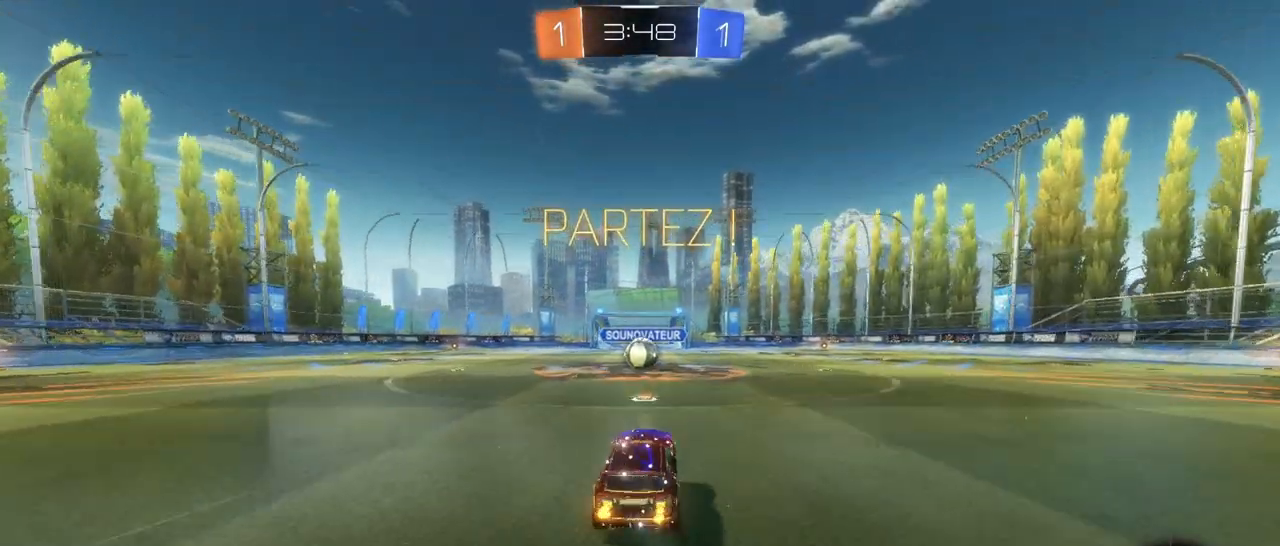
{"buttons": ["CROSS", "R2"], "left_stick": "center", "right_stick": "center", "events": [[283, "left_stick", "left"], [333, "left_stick", "center"], [500, "CROSS", "down"]]}
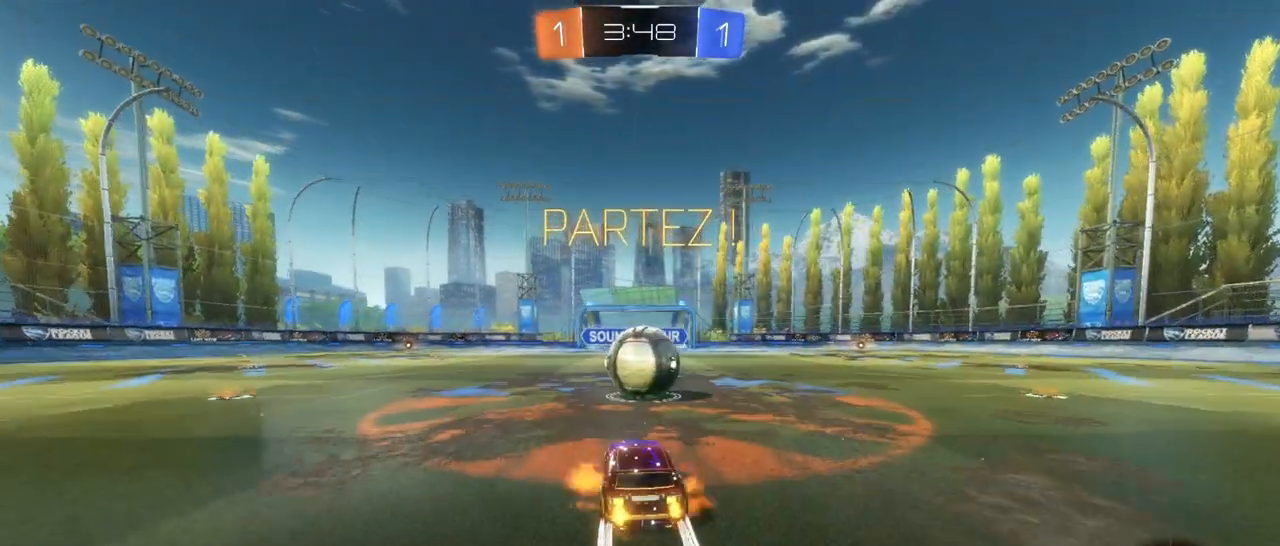
{"buttons": ["CROSS", "L1", "R2"], "left_stick": "right", "right_stick": "center", "events": [[17, "left_stick", "up-right"], [100, "CROSS", "up"], [150, "L1", "down"], [183, "CROSS", "down"], [267, "left_stick", "right"]]}
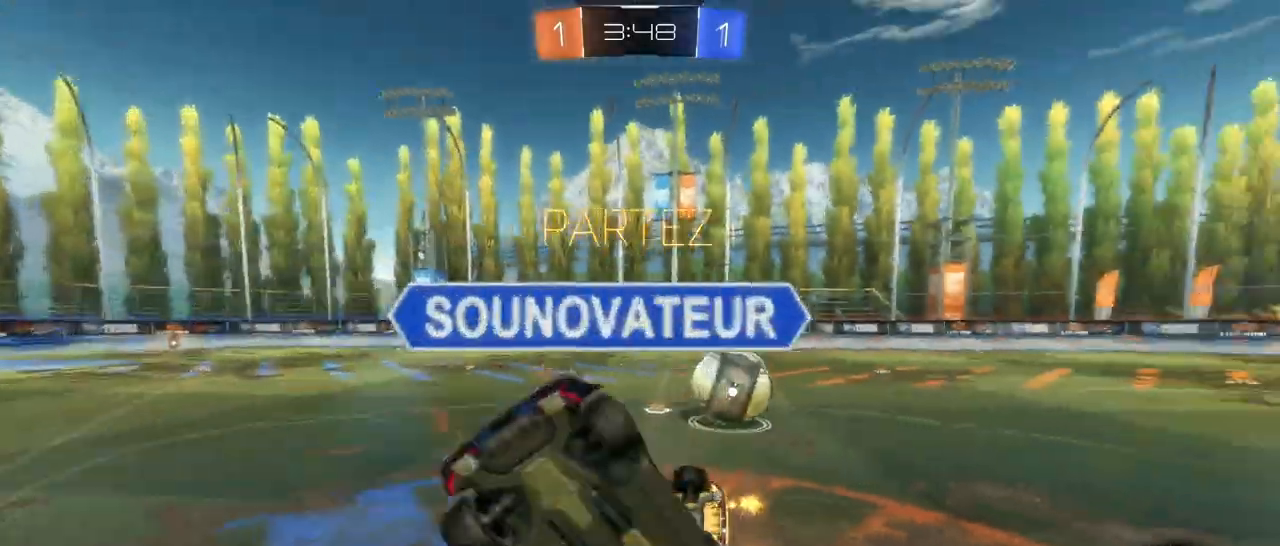
{"buttons": ["R2"], "left_stick": "center", "right_stick": "center", "events": [[17, "CROSS", "up"], [200, "left_stick", "up-right"], [383, "L1", "up"], [383, "left_stick", "center"]]}
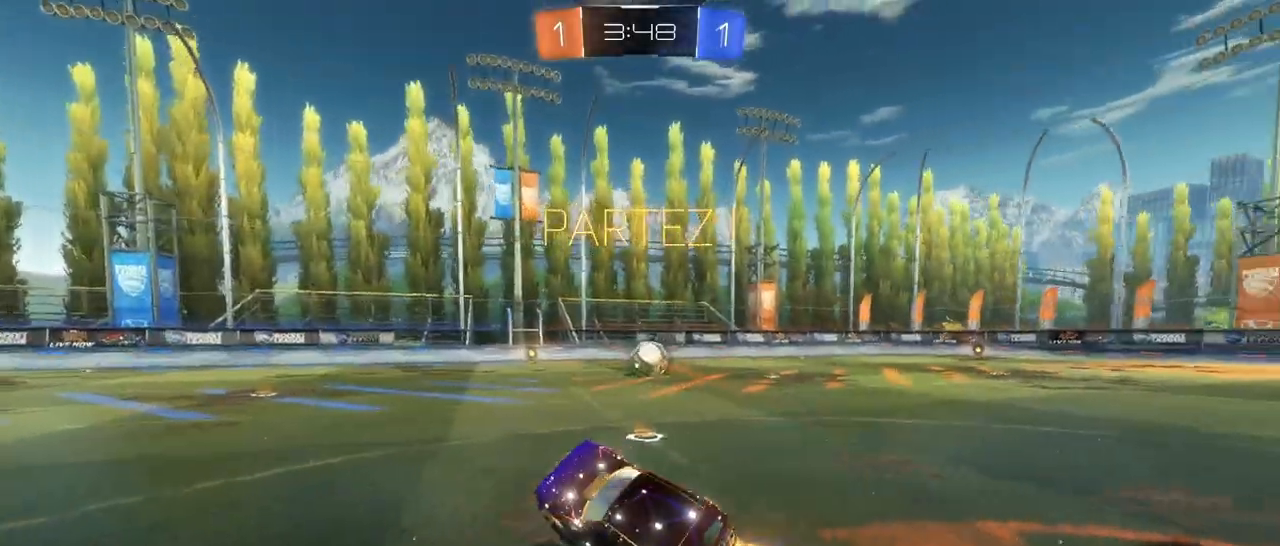
{"buttons": ["R1", "R2"], "left_stick": "center", "right_stick": "center", "events": [[200, "left_stick", "right"], [367, "R1", "down"], [433, "left_stick", "center"]]}
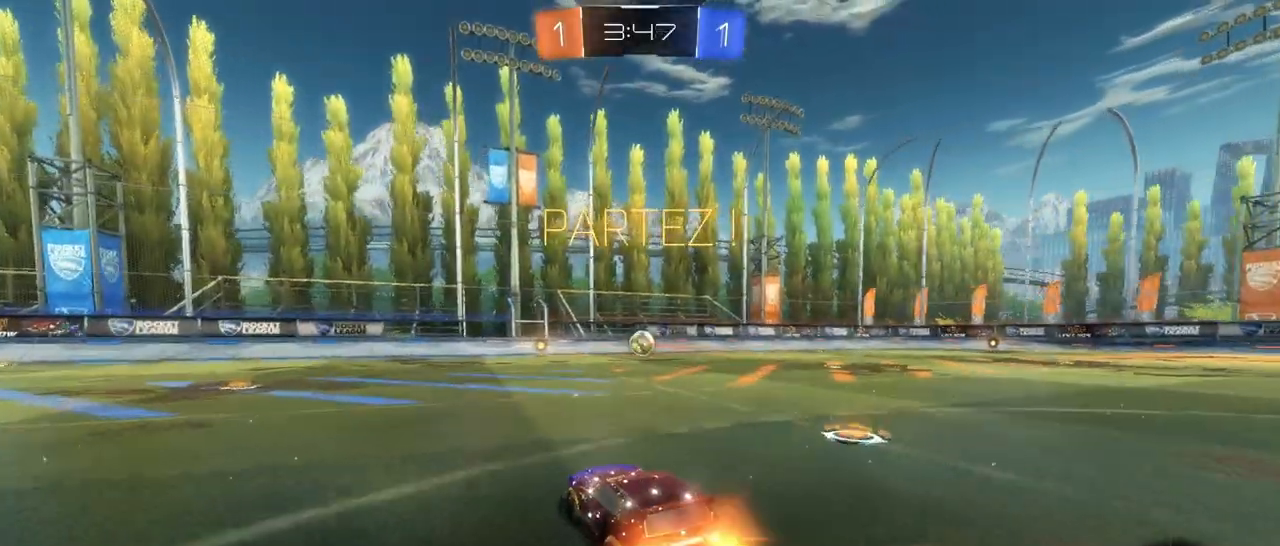
{"buttons": ["CROSS", "SQUARE", "TRIANGLE", "R1", "R2"], "left_stick": "down-right", "right_stick": "center", "events": [[150, "left_stick", "left"], [183, "CROSS", "down"], [233, "CROSS", "up"], [233, "left_stick", "up-right"], [300, "CROSS", "down"], [300, "SQUARE", "down"], [367, "left_stick", "down-right"], [483, "TRIANGLE", "down"]]}
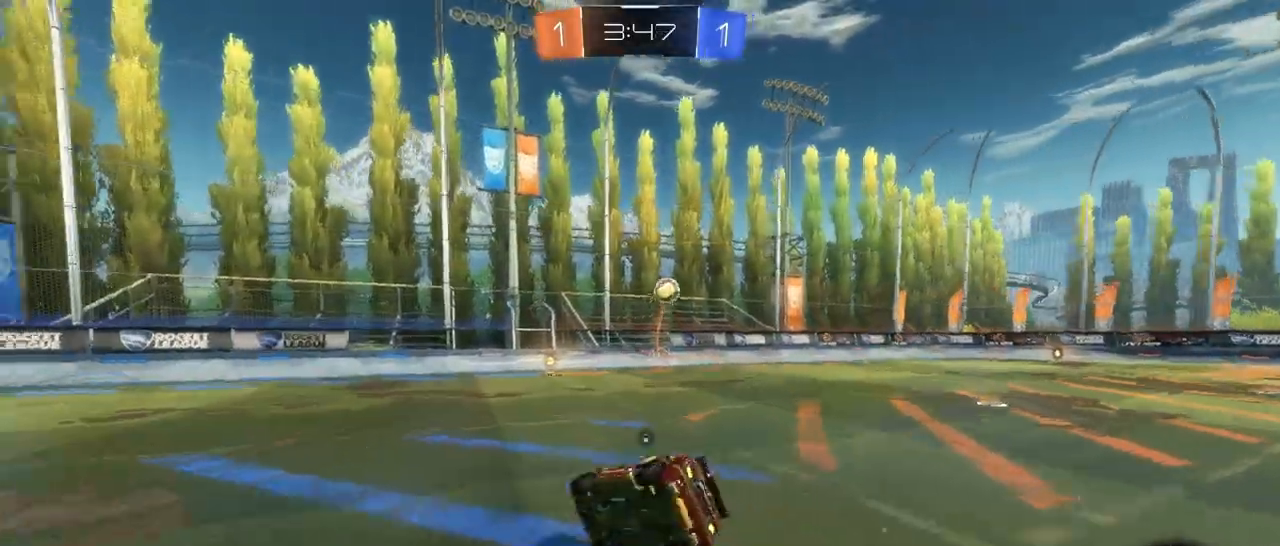
{"buttons": ["SQUARE", "R2"], "left_stick": "right", "right_stick": "center", "events": [[117, "CROSS", "up"], [200, "left_stick", "right"], [217, "TRIANGLE", "up"], [350, "R1", "up"]]}
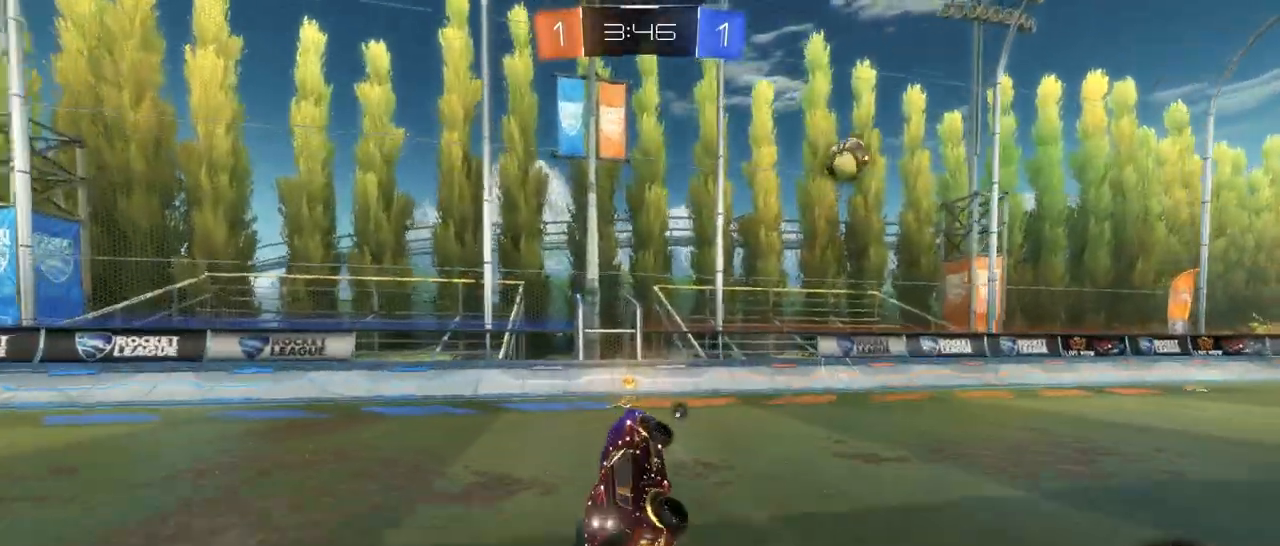
{"buttons": ["R2"], "left_stick": "right", "right_stick": "center", "events": [[100, "SQUARE", "up"], [100, "TRIANGLE", "down"], [250, "TRIANGLE", "up"]]}
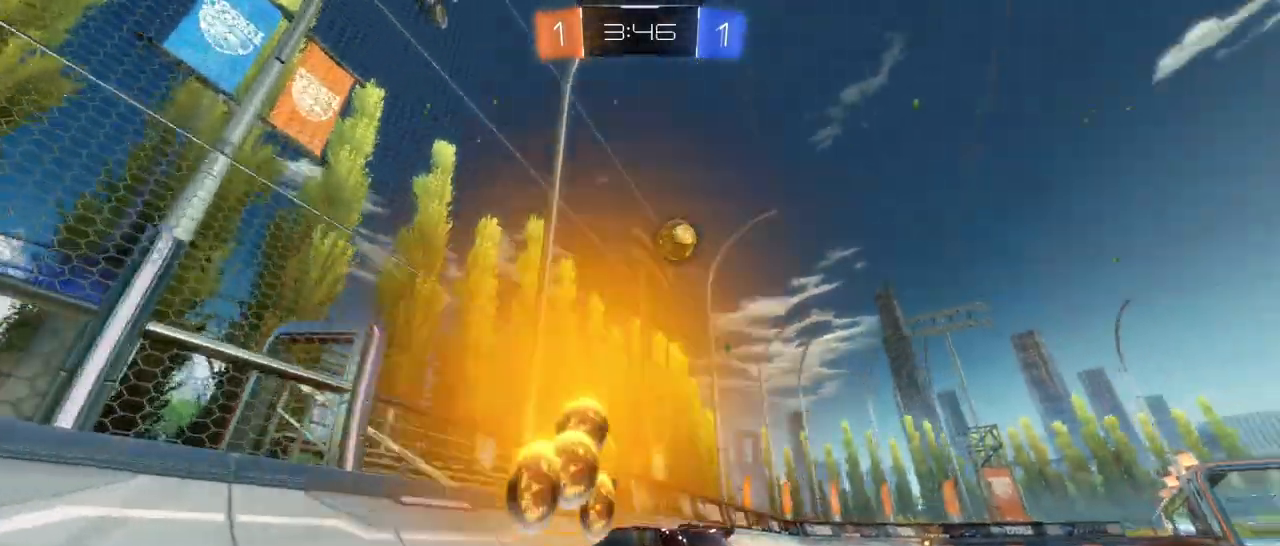
{"buttons": [], "left_stick": "right", "right_stick": "center", "events": [[167, "L2", "down"], [217, "R2", "up"], [467, "L2", "up"]]}
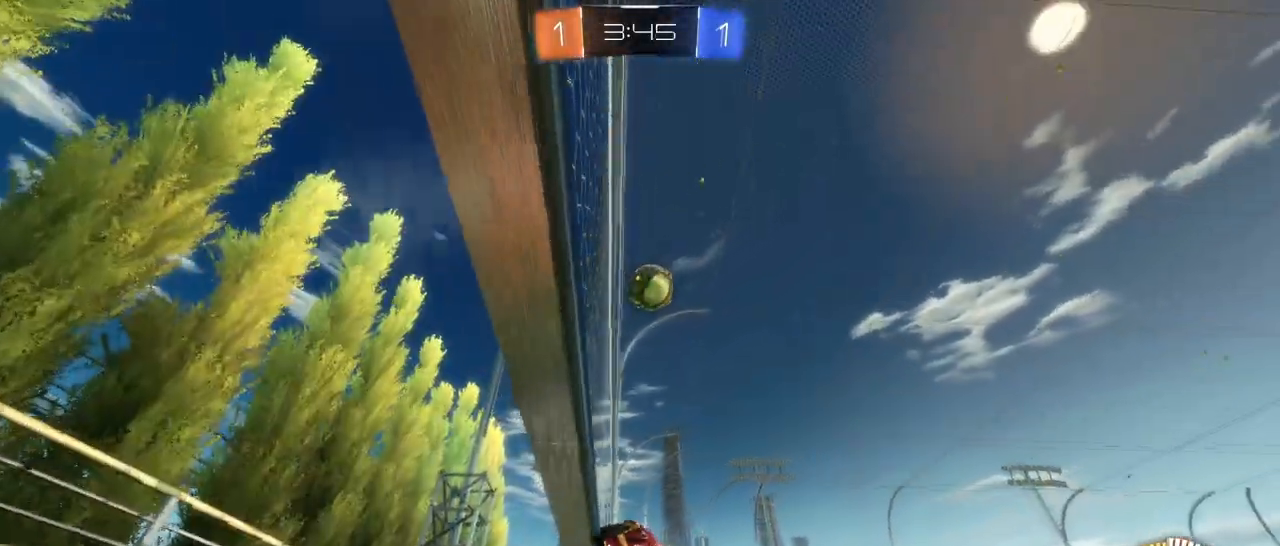
{"buttons": ["R2"], "left_stick": "left", "right_stick": "center", "events": [[17, "R2", "down"], [167, "left_stick", "down"], [233, "left_stick", "left"]]}
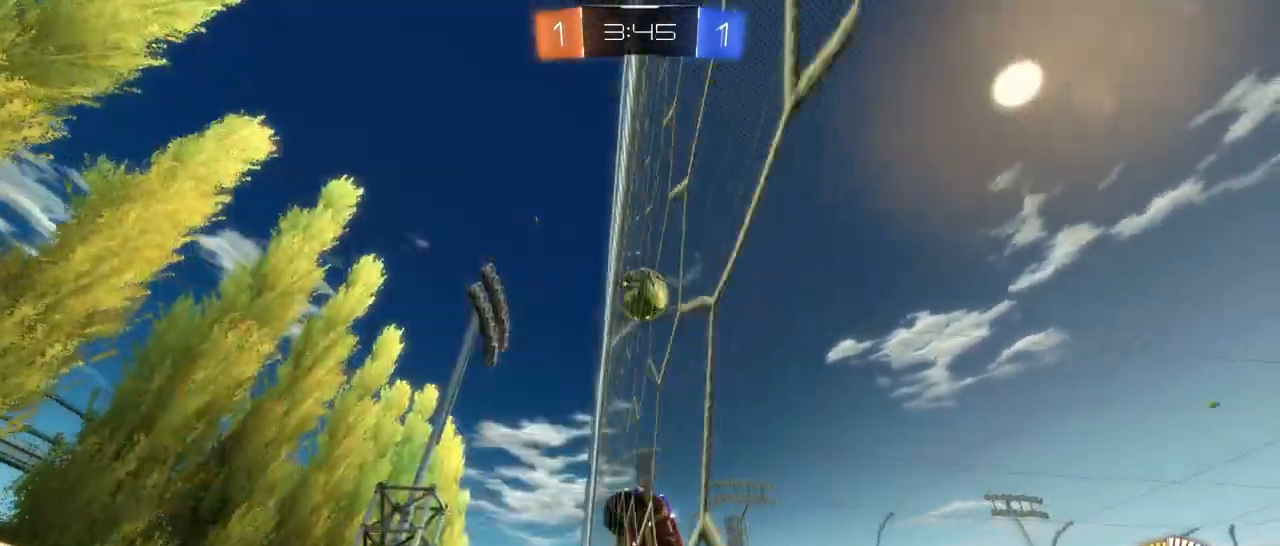
{"buttons": ["R2"], "left_stick": "right", "right_stick": "center", "events": [[100, "left_stick", "center"], [183, "left_stick", "right"]]}
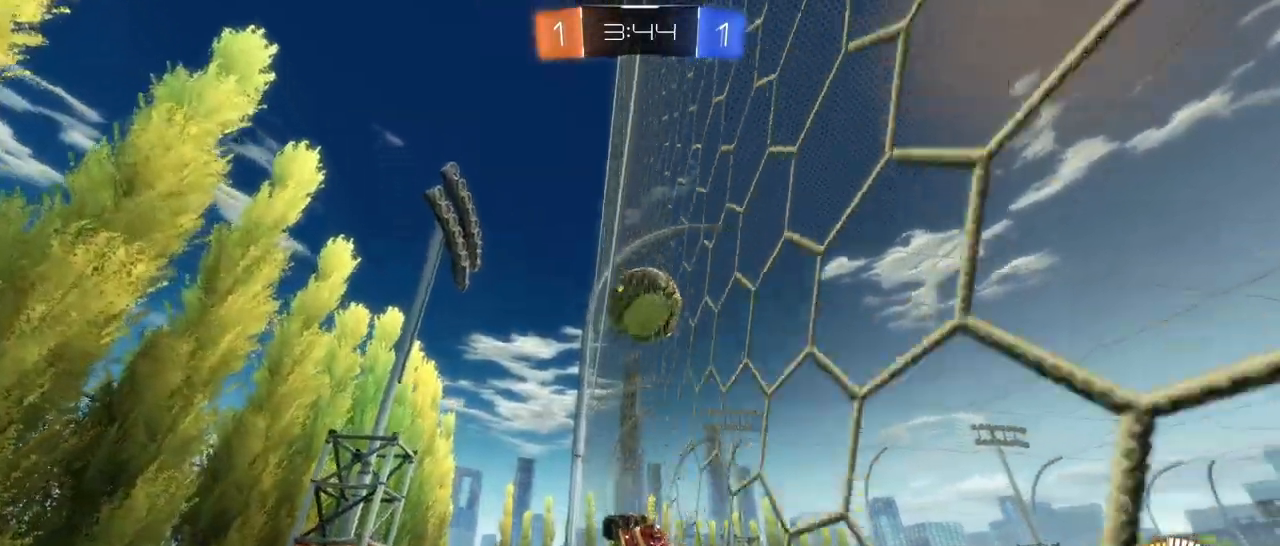
{"buttons": ["R2"], "left_stick": "right", "right_stick": "center", "events": [[17, "left_stick", "center"], [200, "left_stick", "right"]]}